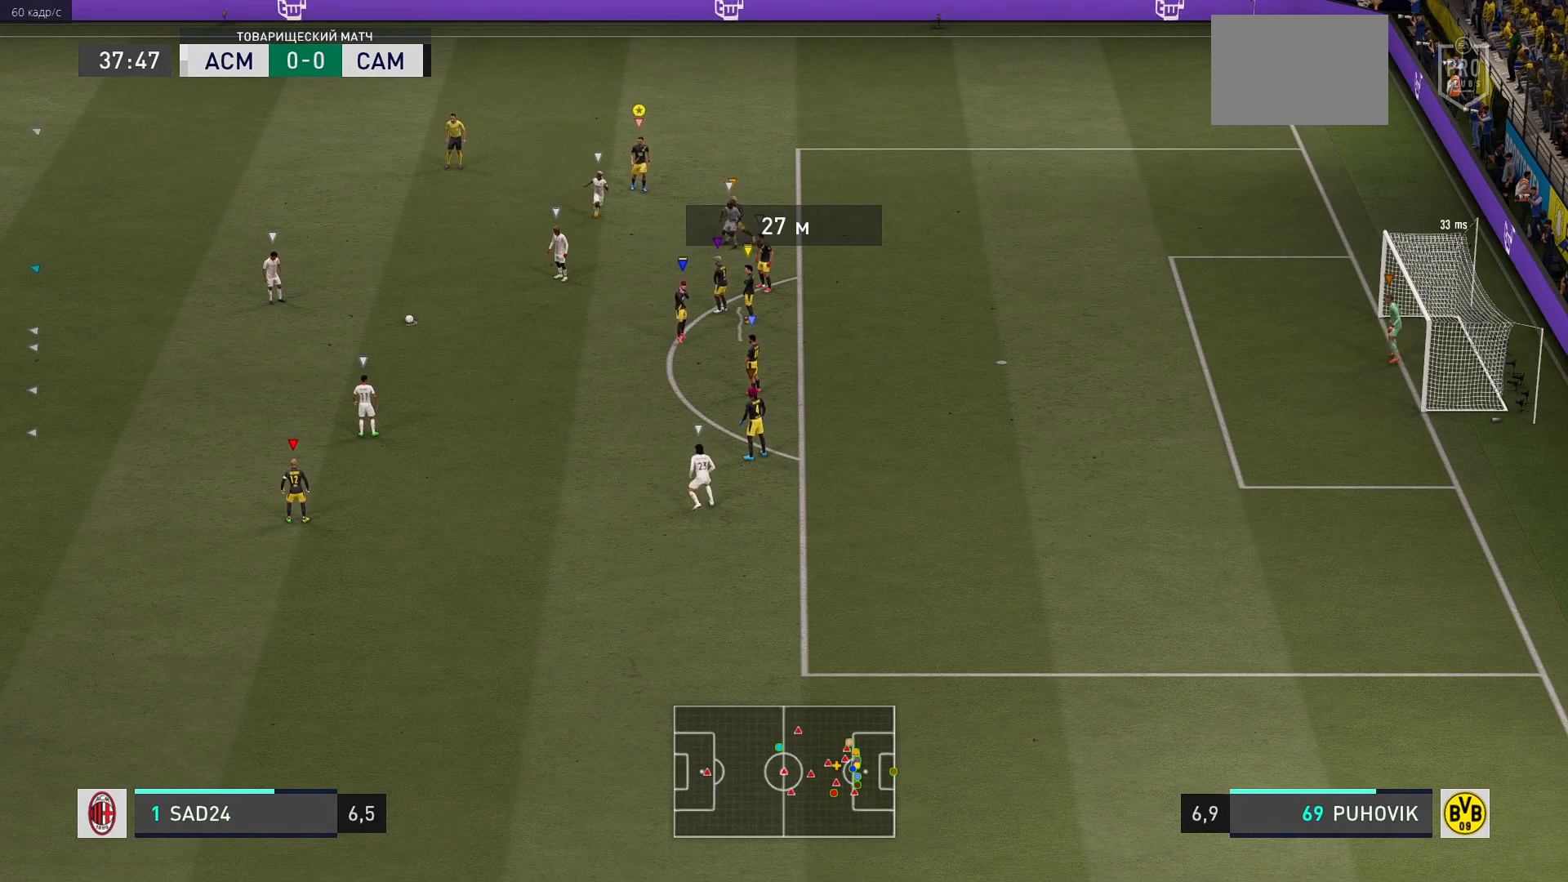
Gameplay with a controller (Xbox layout); each line is a JSON object with the inputs held at the frame after it. "events" lists button and stick changes between this image and that frame as [ms after this image, input, new state], when the widget could be followed in between. Not read: L3 R3.
{"buttons": [], "left_stick": "down-right", "right_stick": "center", "events": []}
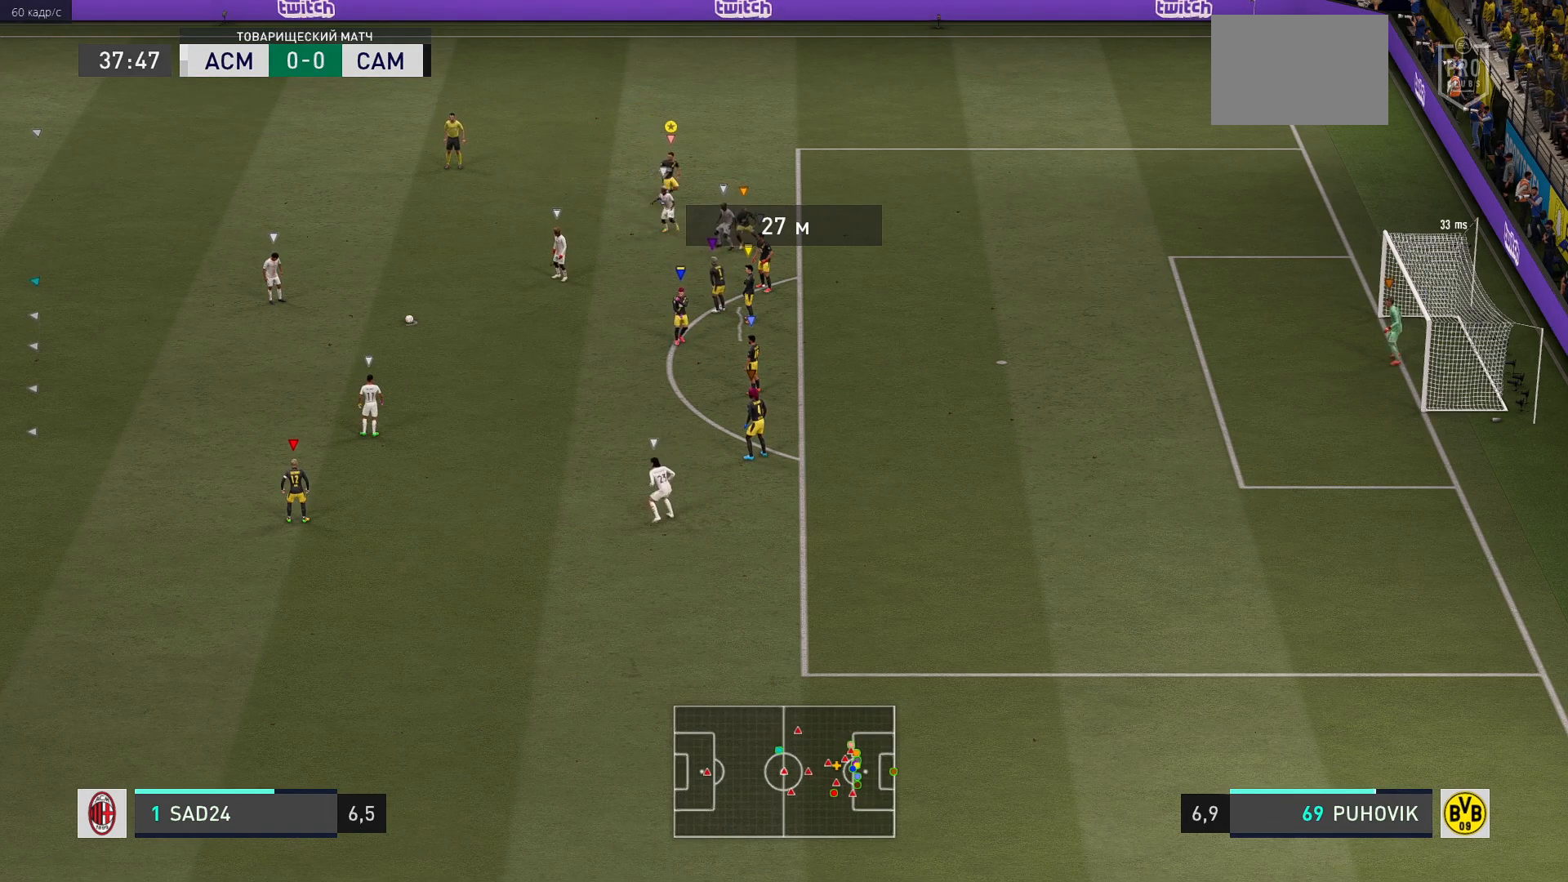
{"buttons": [], "left_stick": "right", "right_stick": "center", "events": [[383, "left_stick", "center"], [483, "left_stick", "right"]]}
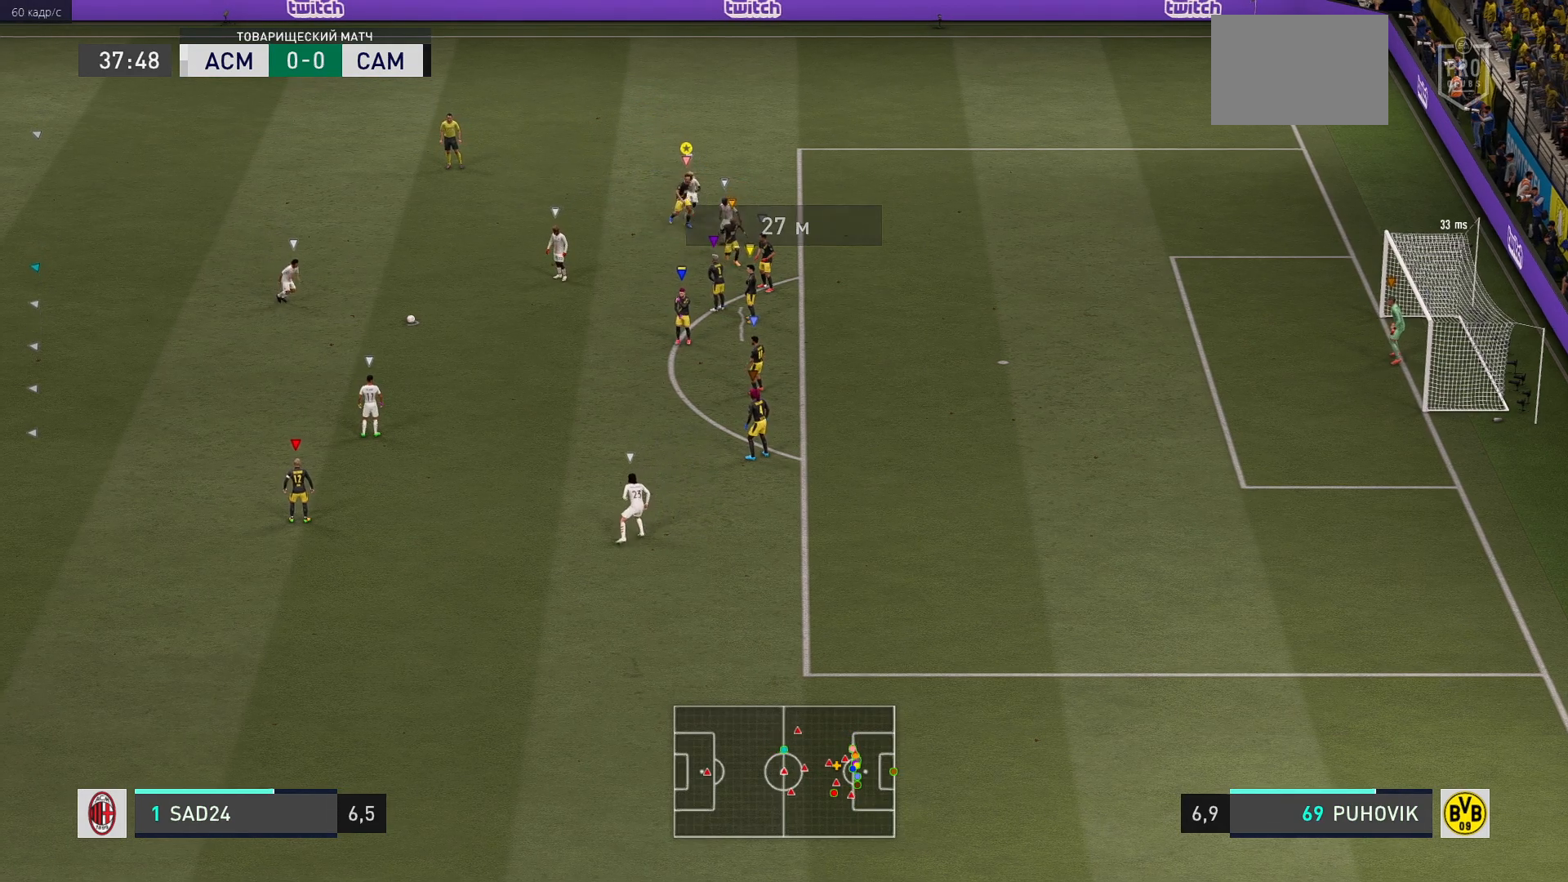
{"buttons": [], "left_stick": "up-right", "right_stick": "center", "events": [[250, "left_stick", "up-right"]]}
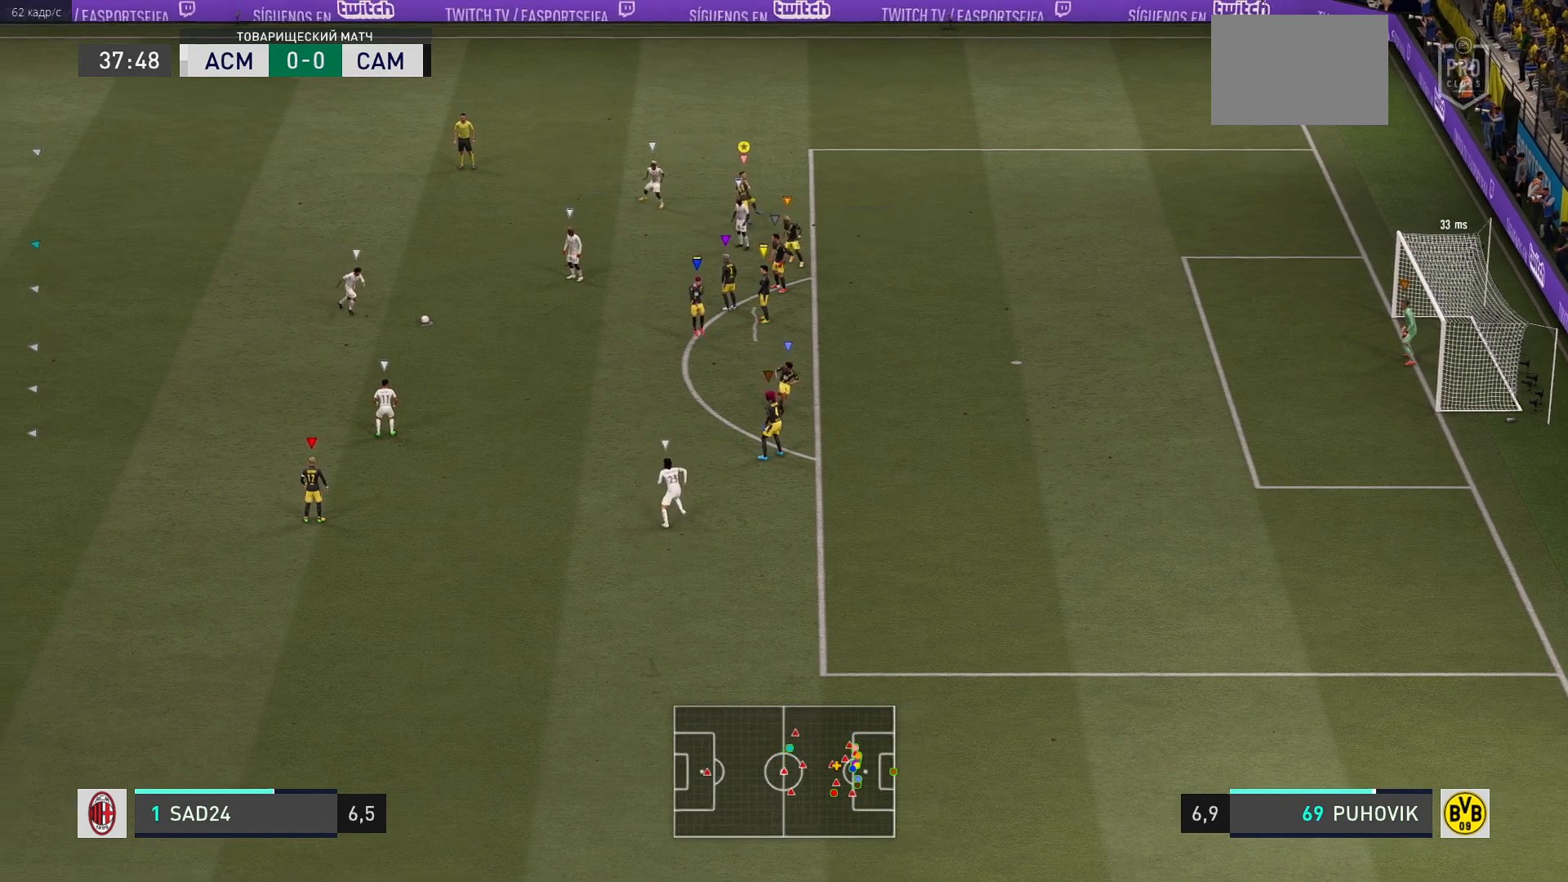
{"buttons": [], "left_stick": "down", "right_stick": "center", "events": [[17, "left_stick", "center"], [267, "left_stick", "down"]]}
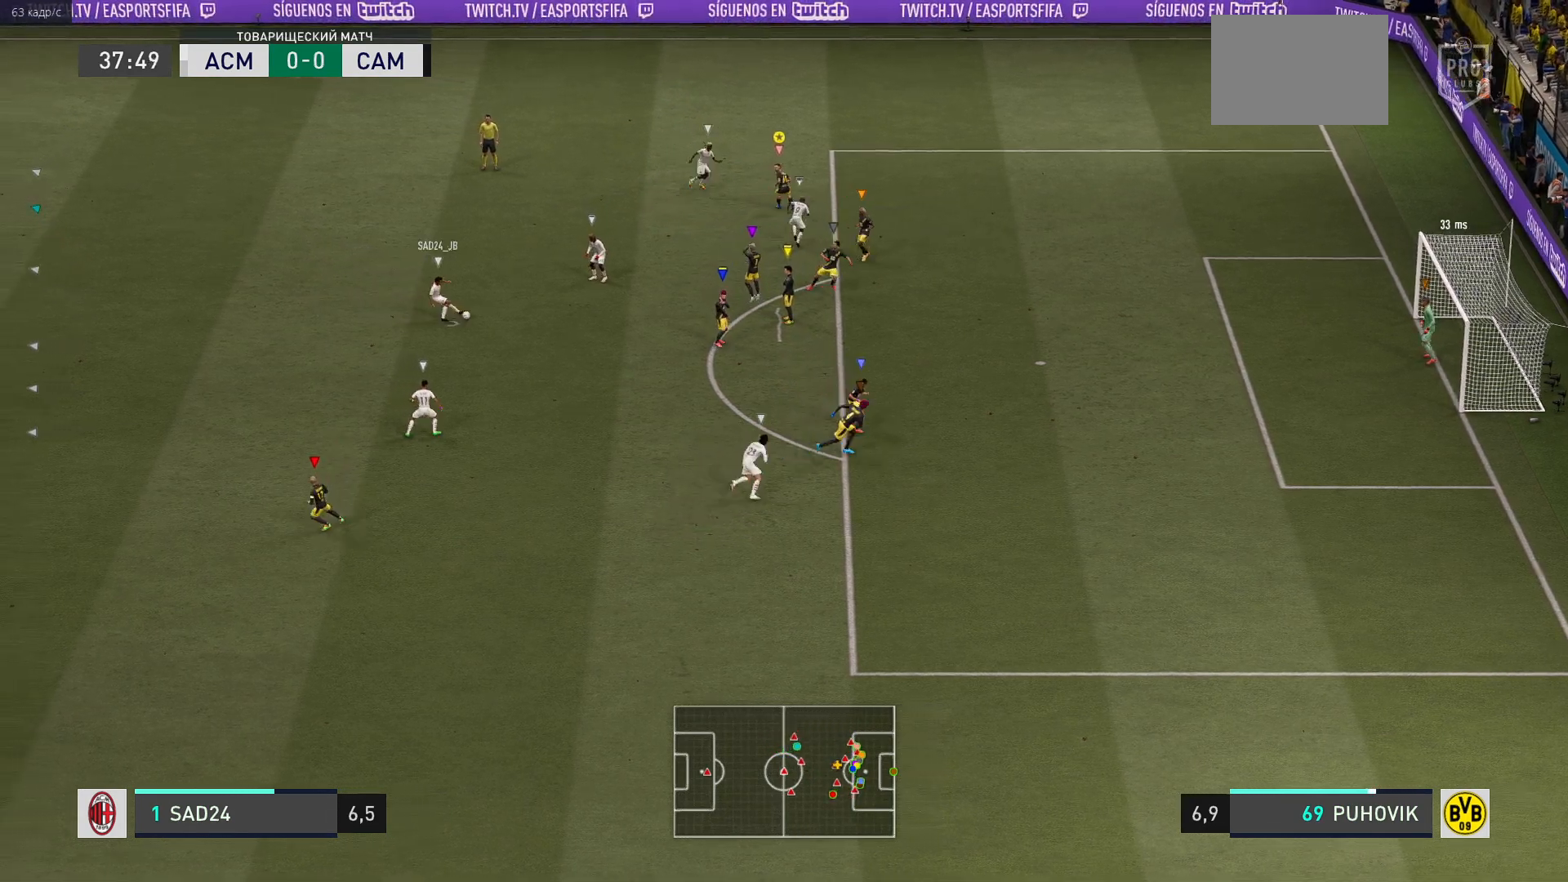
{"buttons": ["L2", "R2"], "left_stick": "up-right", "right_stick": "center", "events": [[183, "L2", "down"], [200, "left_stick", "right"], [217, "R2", "down"], [367, "left_stick", "up-right"]]}
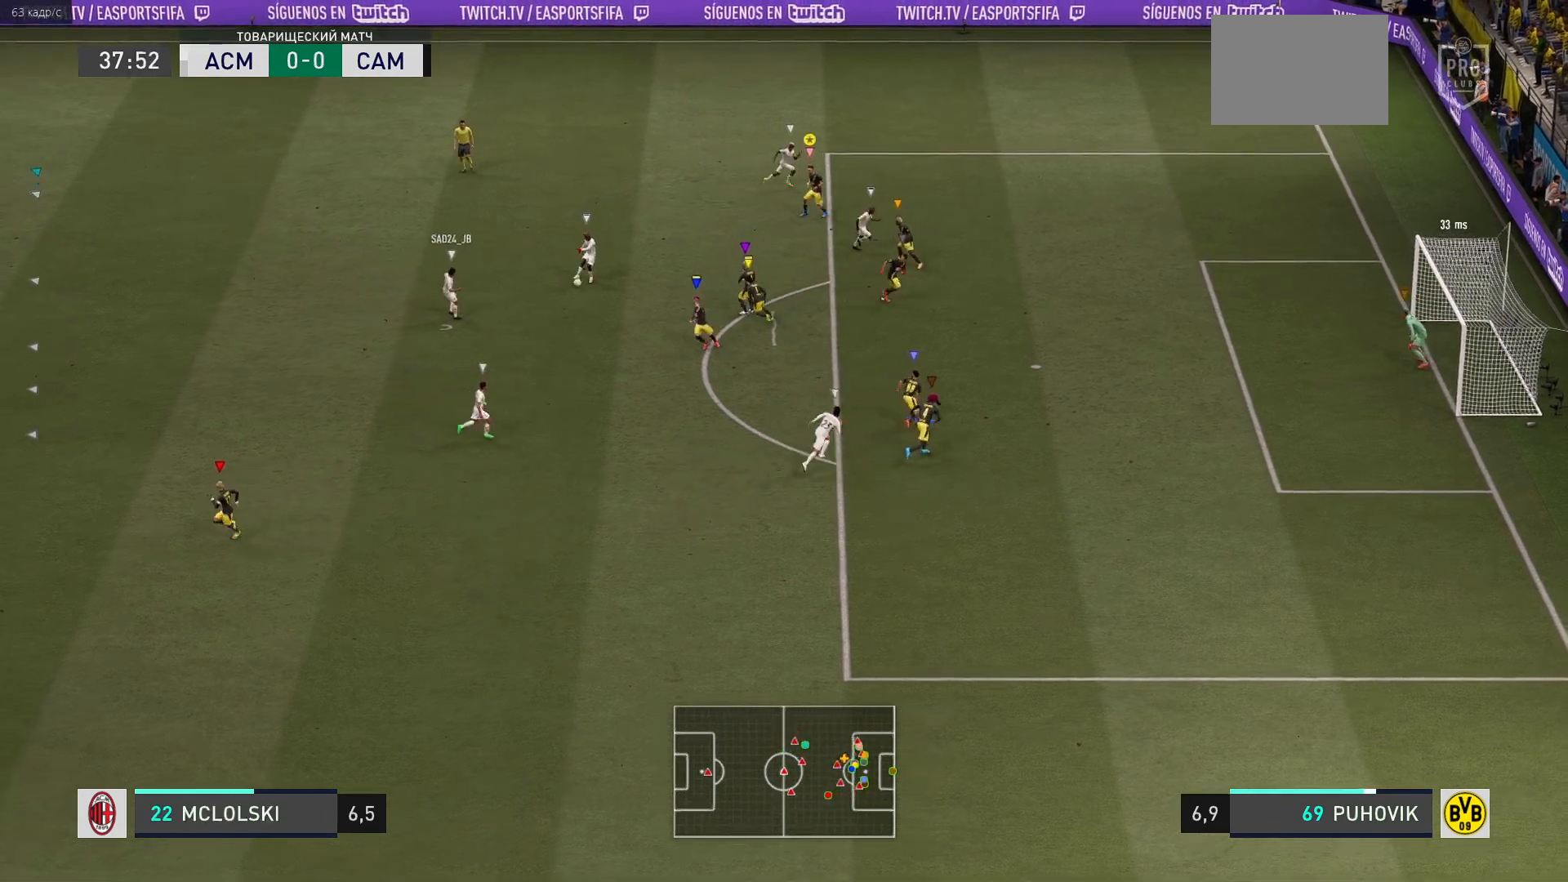
{"buttons": ["L2", "R2"], "left_stick": "right", "right_stick": "center", "events": [[333, "left_stick", "right"]]}
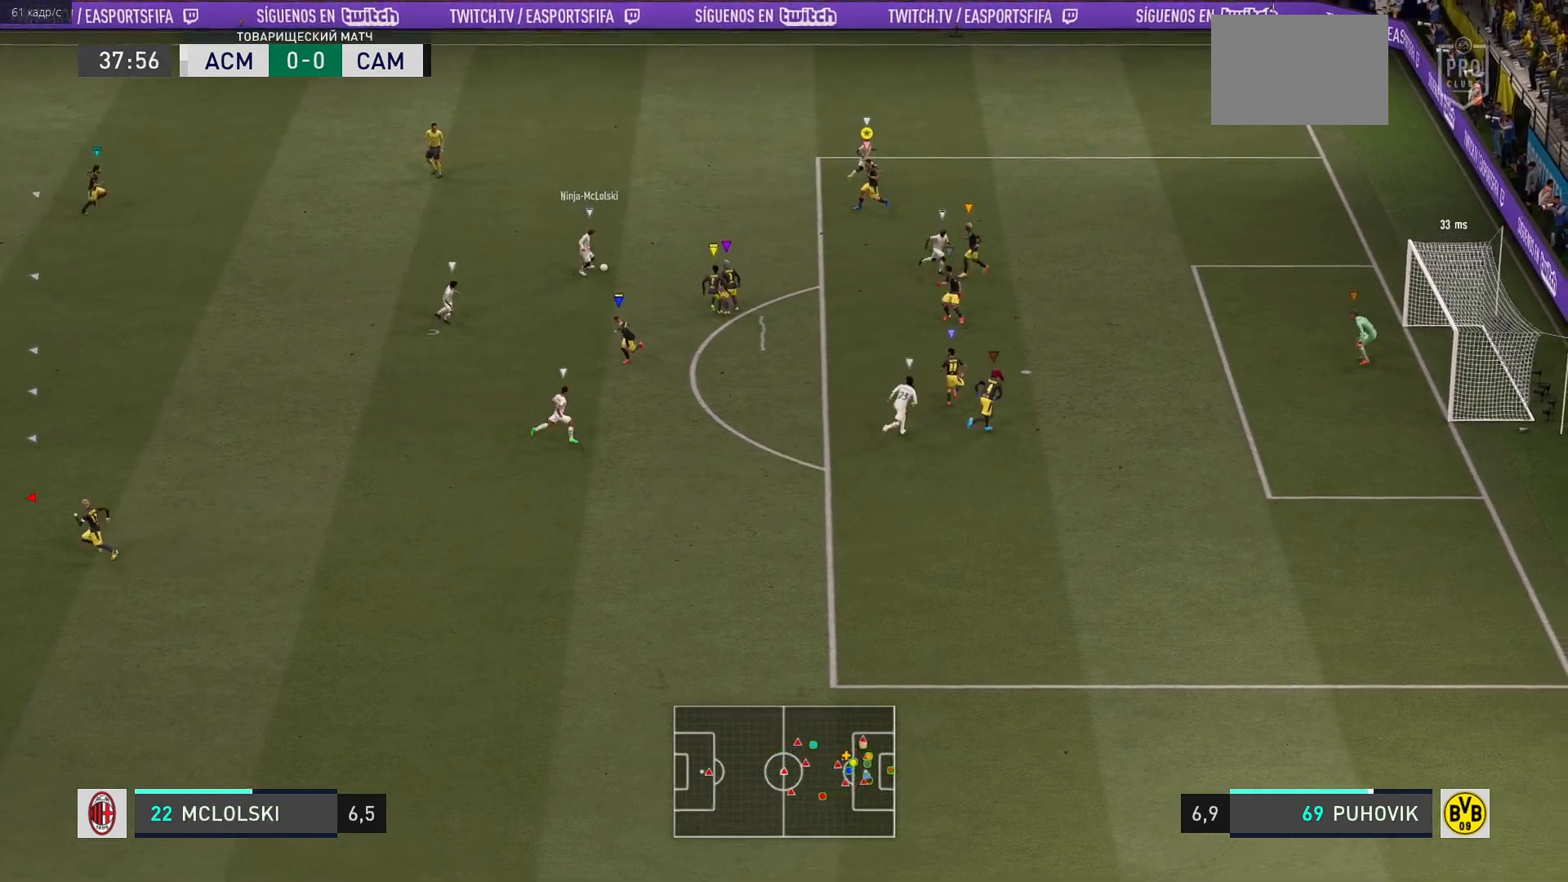
{"buttons": ["L2", "R2"], "left_stick": "up-right", "right_stick": "center", "events": [[400, "left_stick", "up-right"]]}
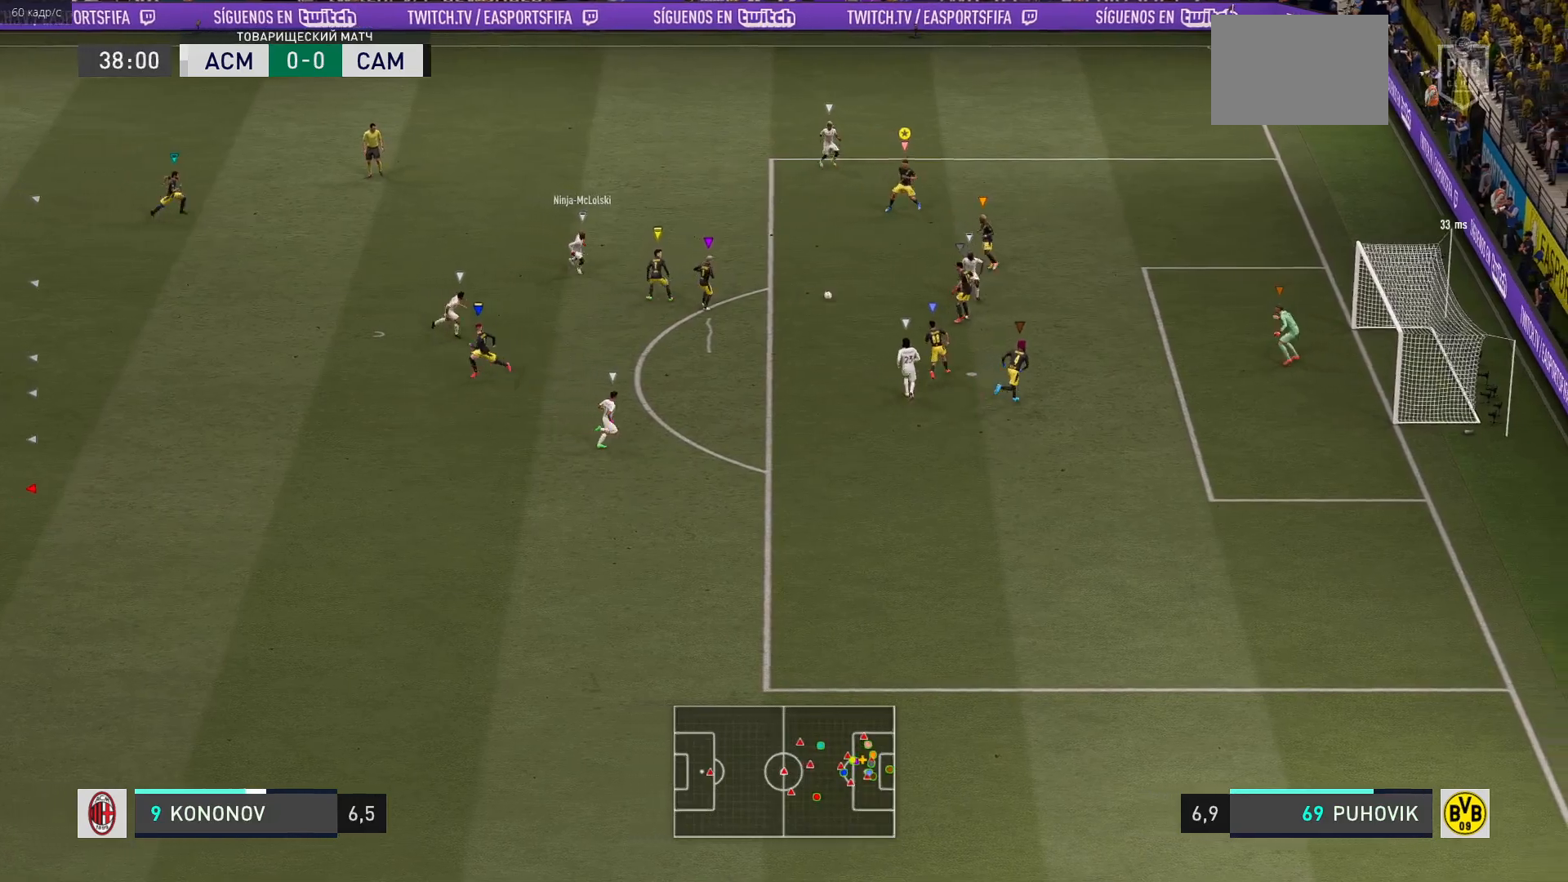
{"buttons": ["L2", "R2"], "left_stick": "down-right", "right_stick": "center", "events": [[50, "left_stick", "down-right"]]}
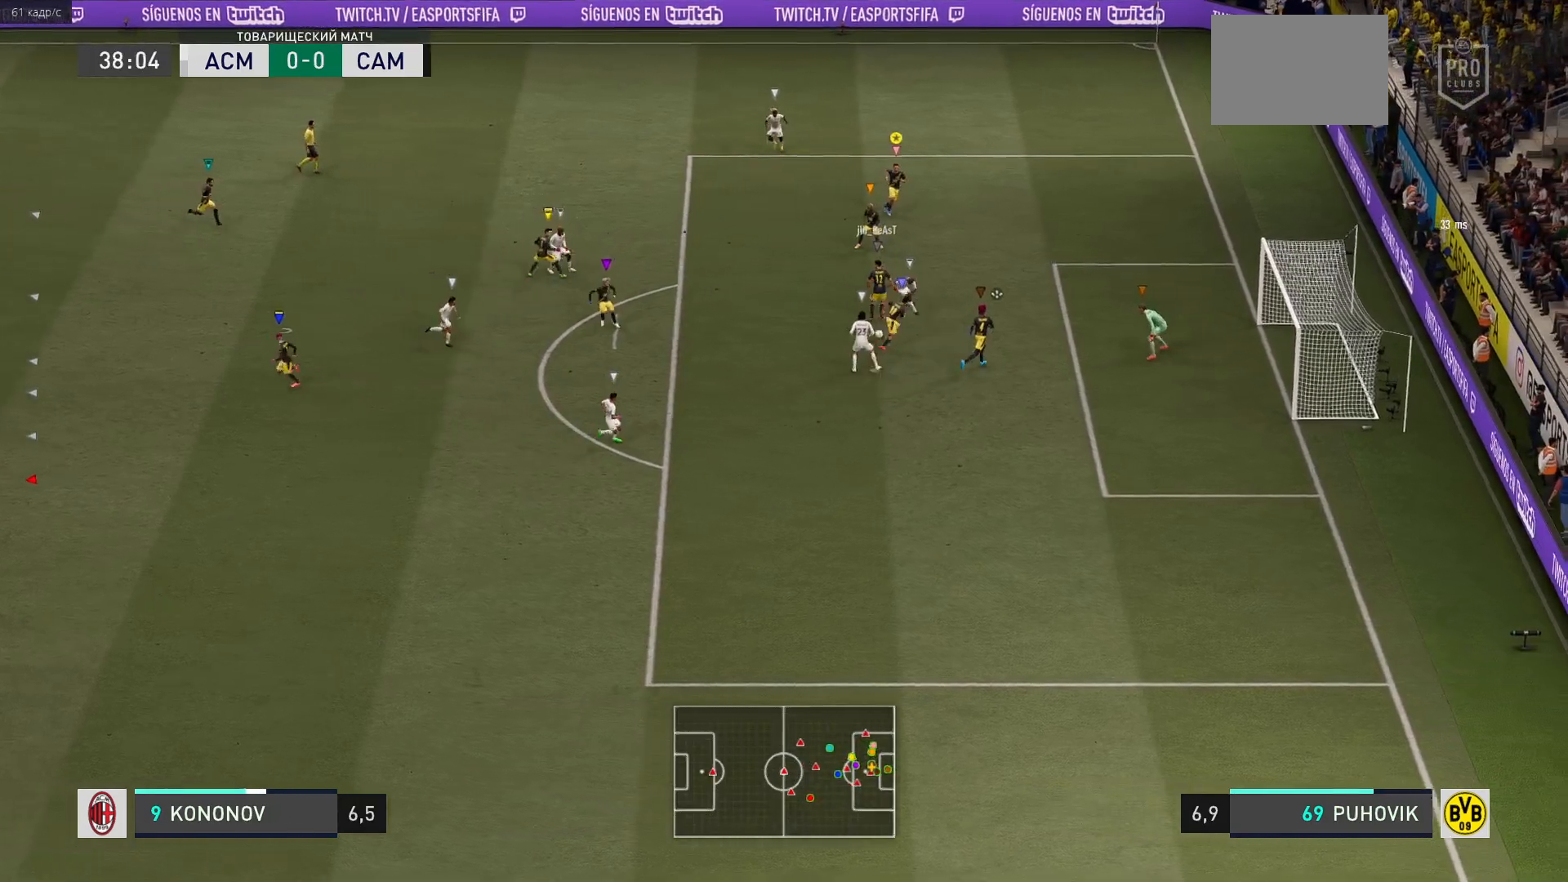
{"buttons": ["L2"], "left_stick": "down-left", "right_stick": "center", "events": [[383, "left_stick", "down-left"], [483, "R2", "up"]]}
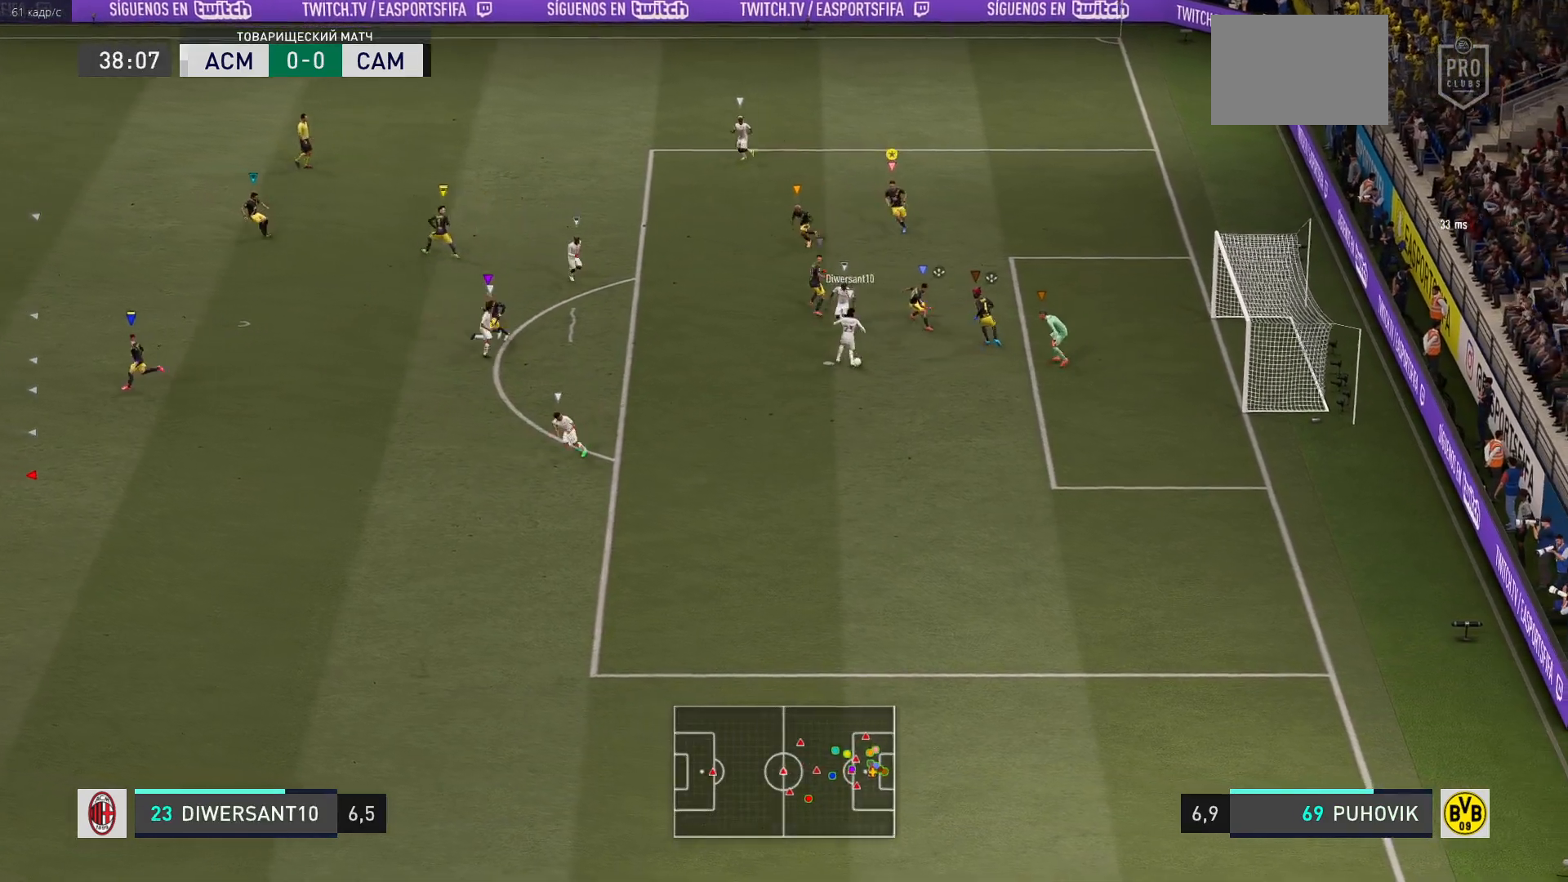
{"buttons": ["L2", "R2"], "left_stick": "down-right", "right_stick": "center", "events": [[83, "left_stick", "down"], [267, "left_stick", "down-right"], [400, "R2", "down"]]}
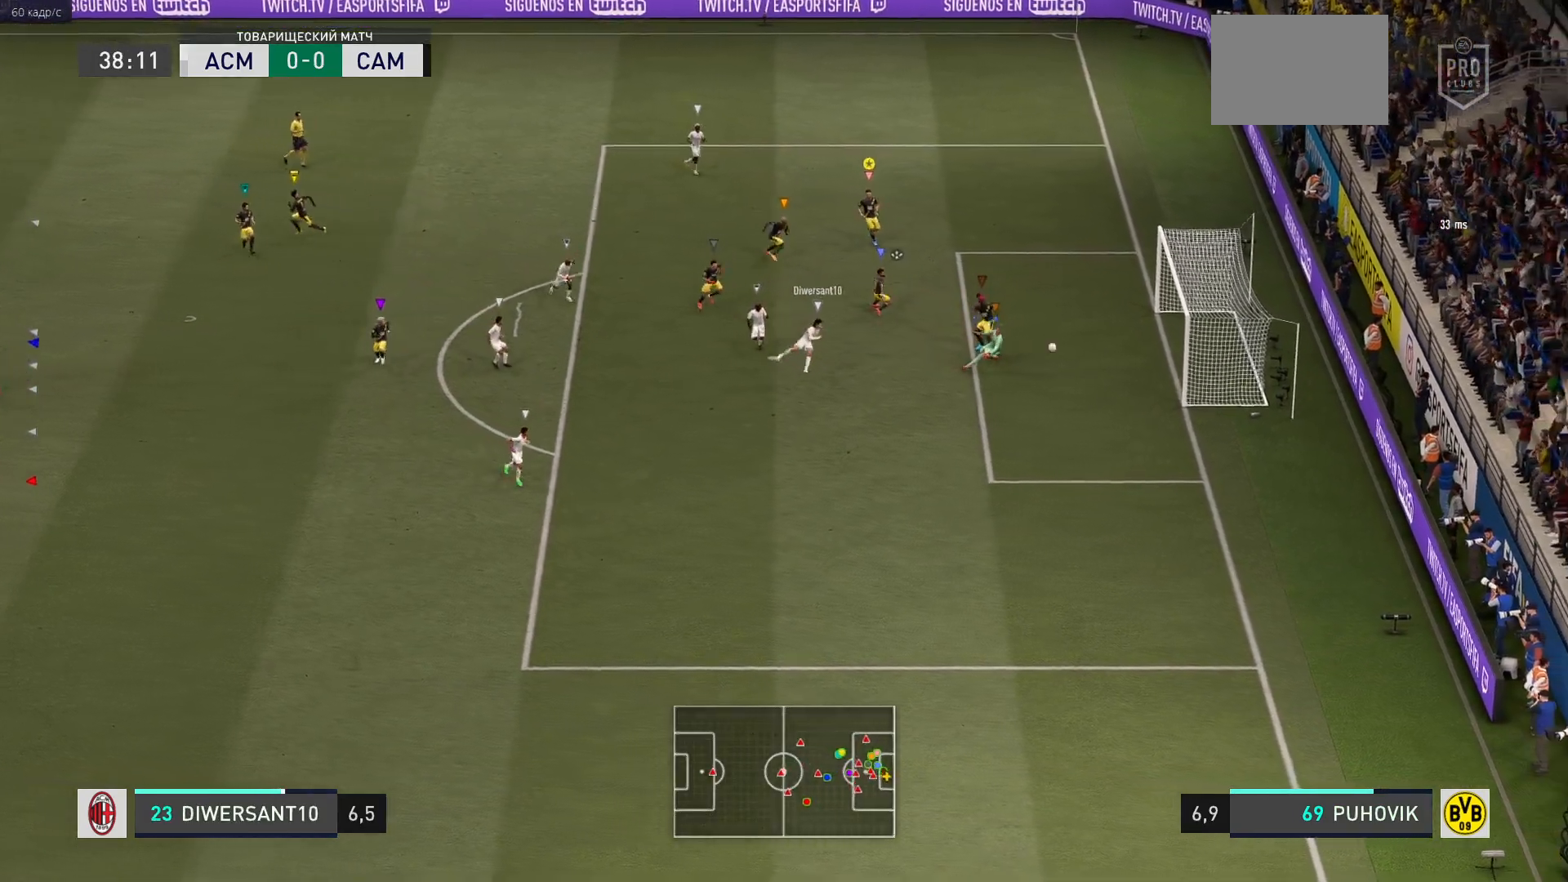
{"buttons": [], "left_stick": "center", "right_stick": "center", "events": [[117, "L2", "up"], [333, "left_stick", "down"], [383, "R2", "up"], [467, "left_stick", "center"]]}